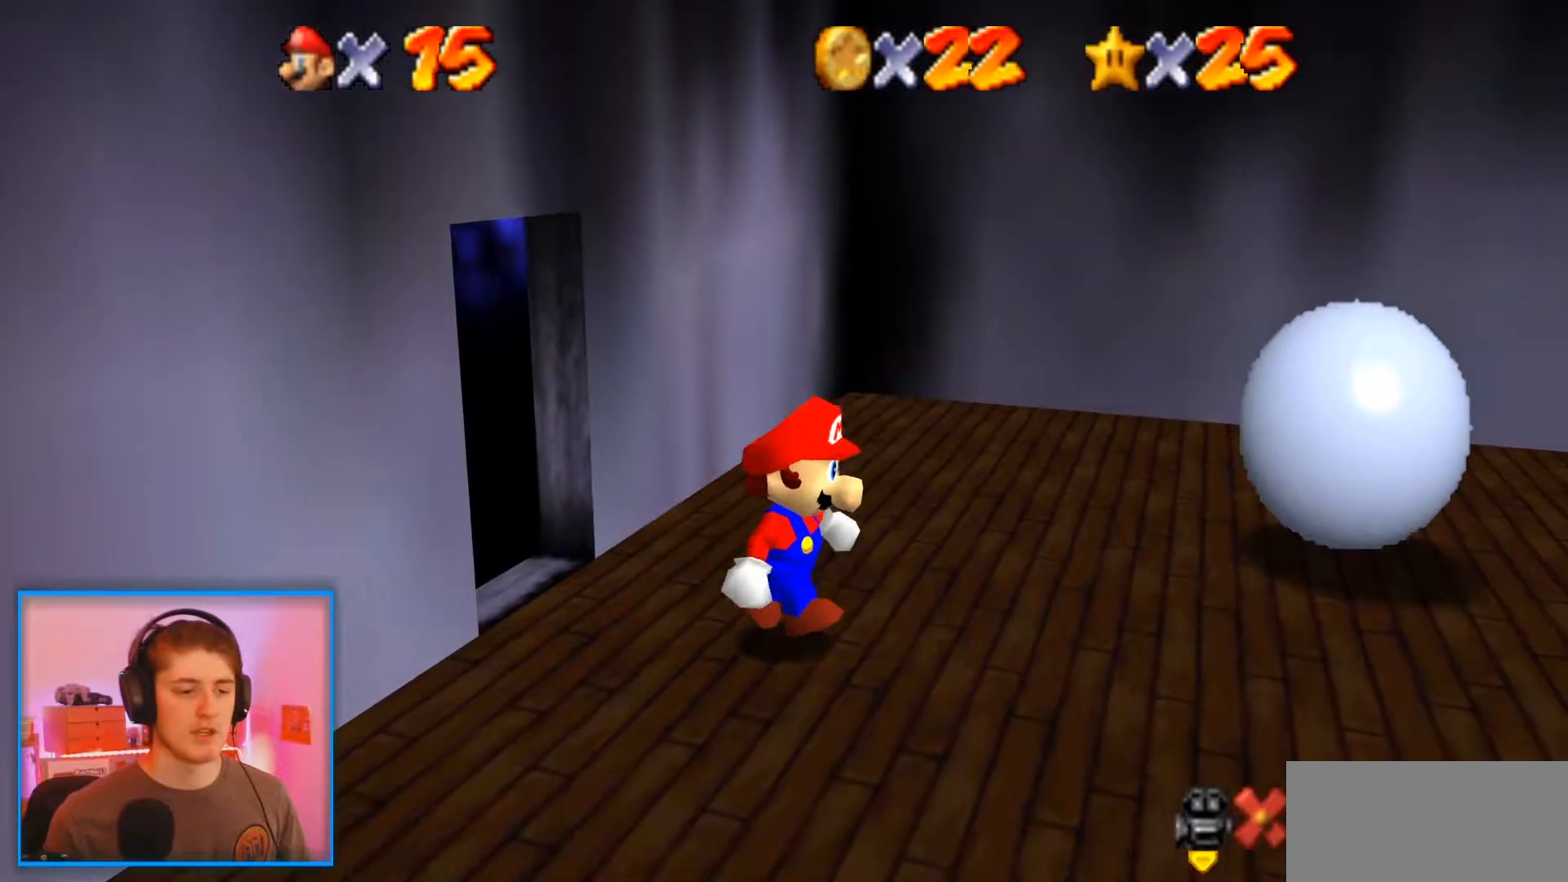
Gameplay with a controller (Nintendo layout); each line is a JSON object with the inputs held at the frame after it. "events" lists button and stick changes between this image and that frame as [ms after this image, input, new state], when the widget could be followed in between. Not read: L3 R3.
{"buttons": [], "left_stick": "right", "events": [[67, "left_stick", "right"]]}
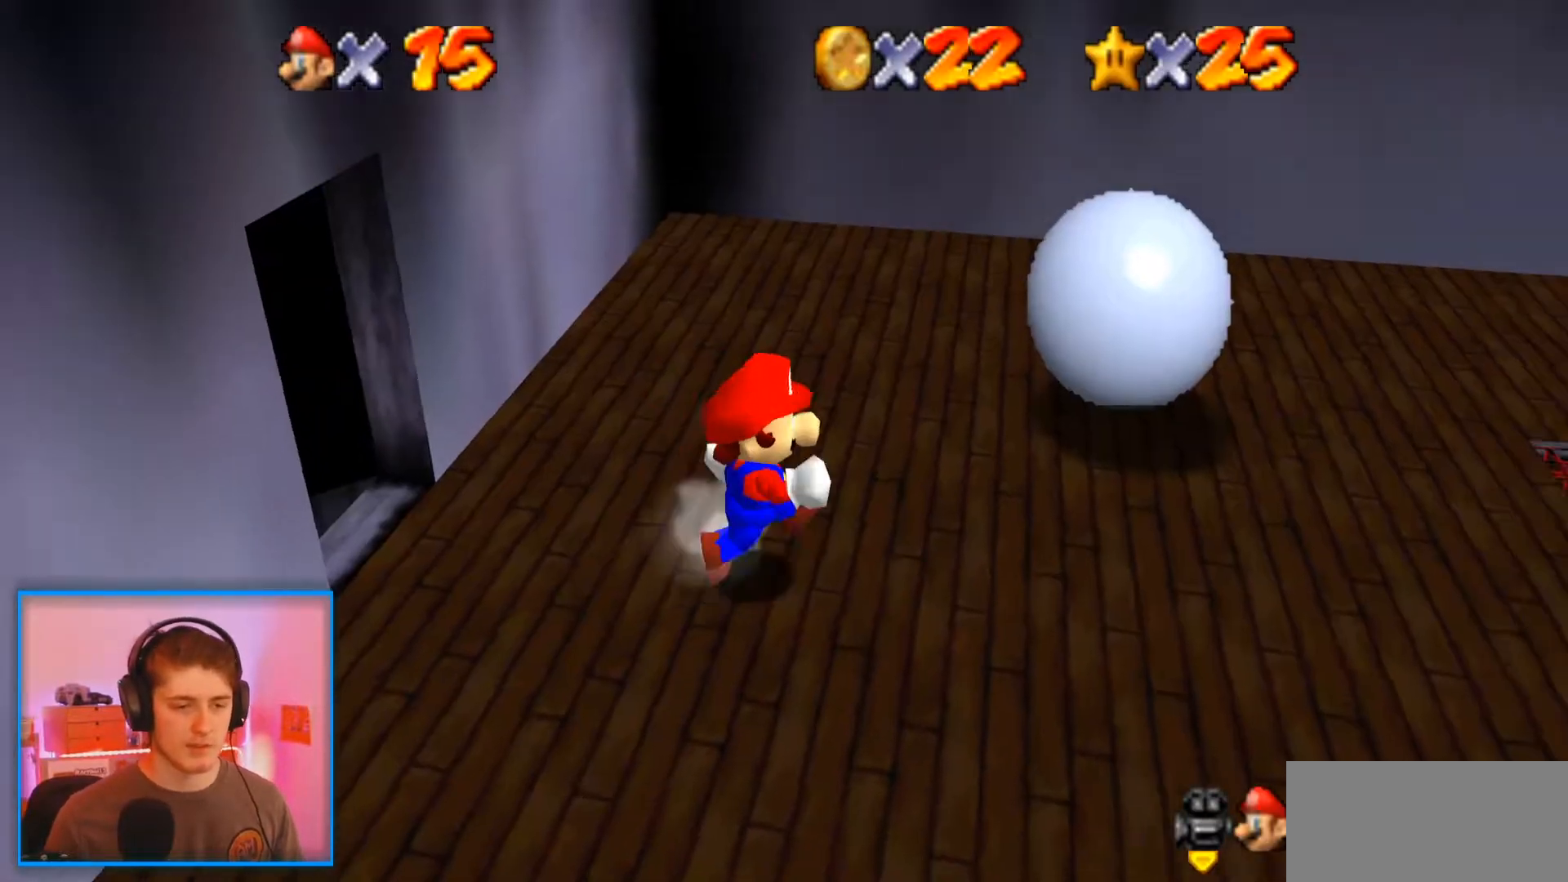
{"buttons": [], "left_stick": "right", "events": [[200, "R1", "down"], [300, "C_DOWN", "down"], [333, "R1", "up"], [450, "C_DOWN", "up"]]}
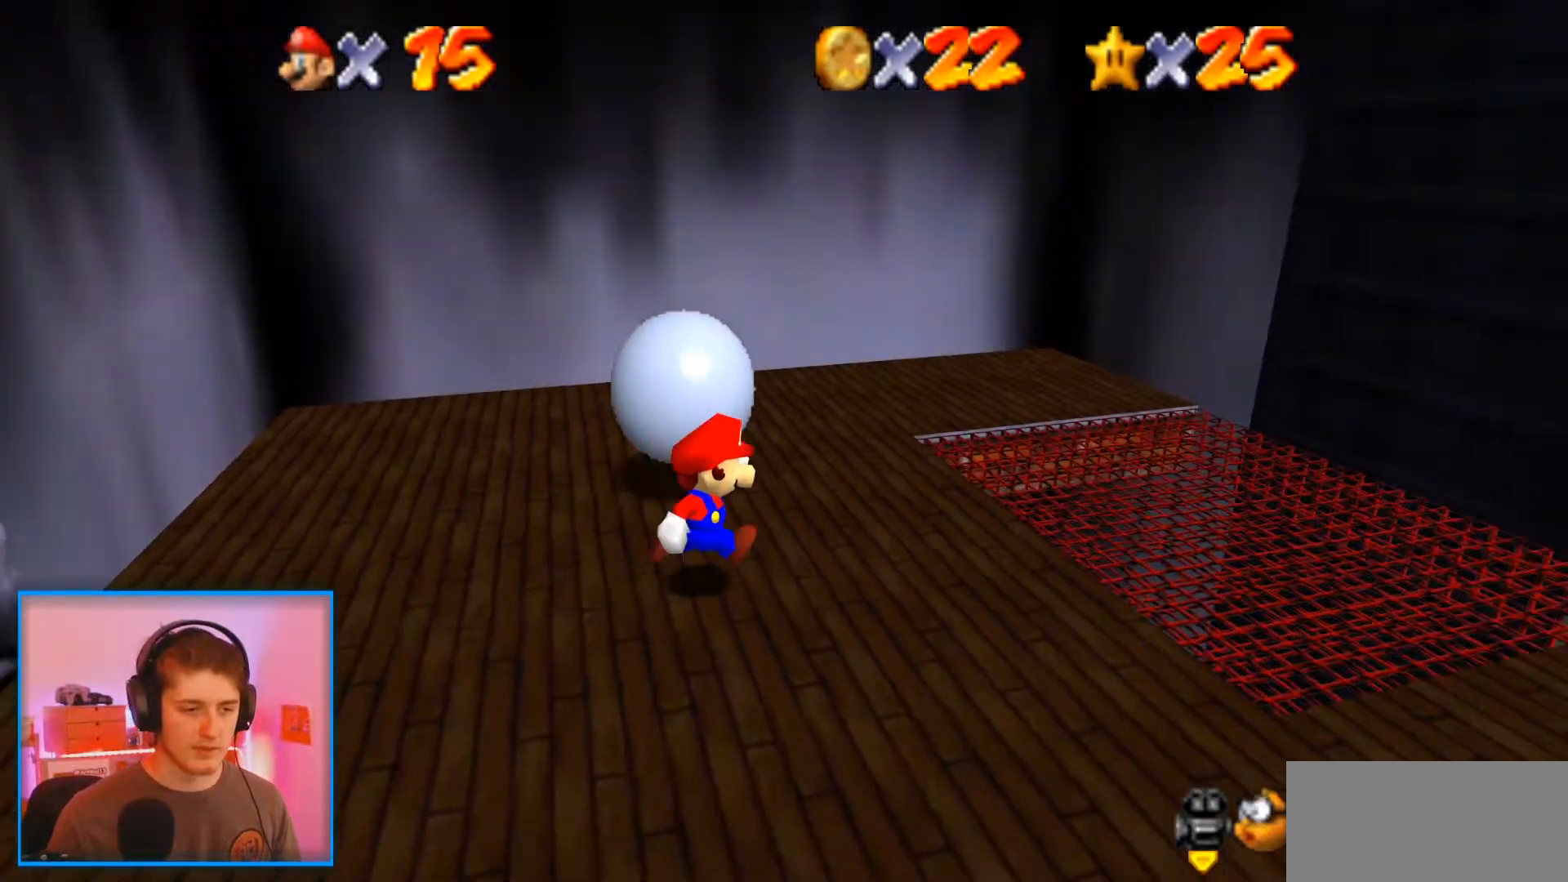
{"buttons": [], "left_stick": "up-right", "events": [[133, "left_stick", "center"], [400, "left_stick", "up-right"]]}
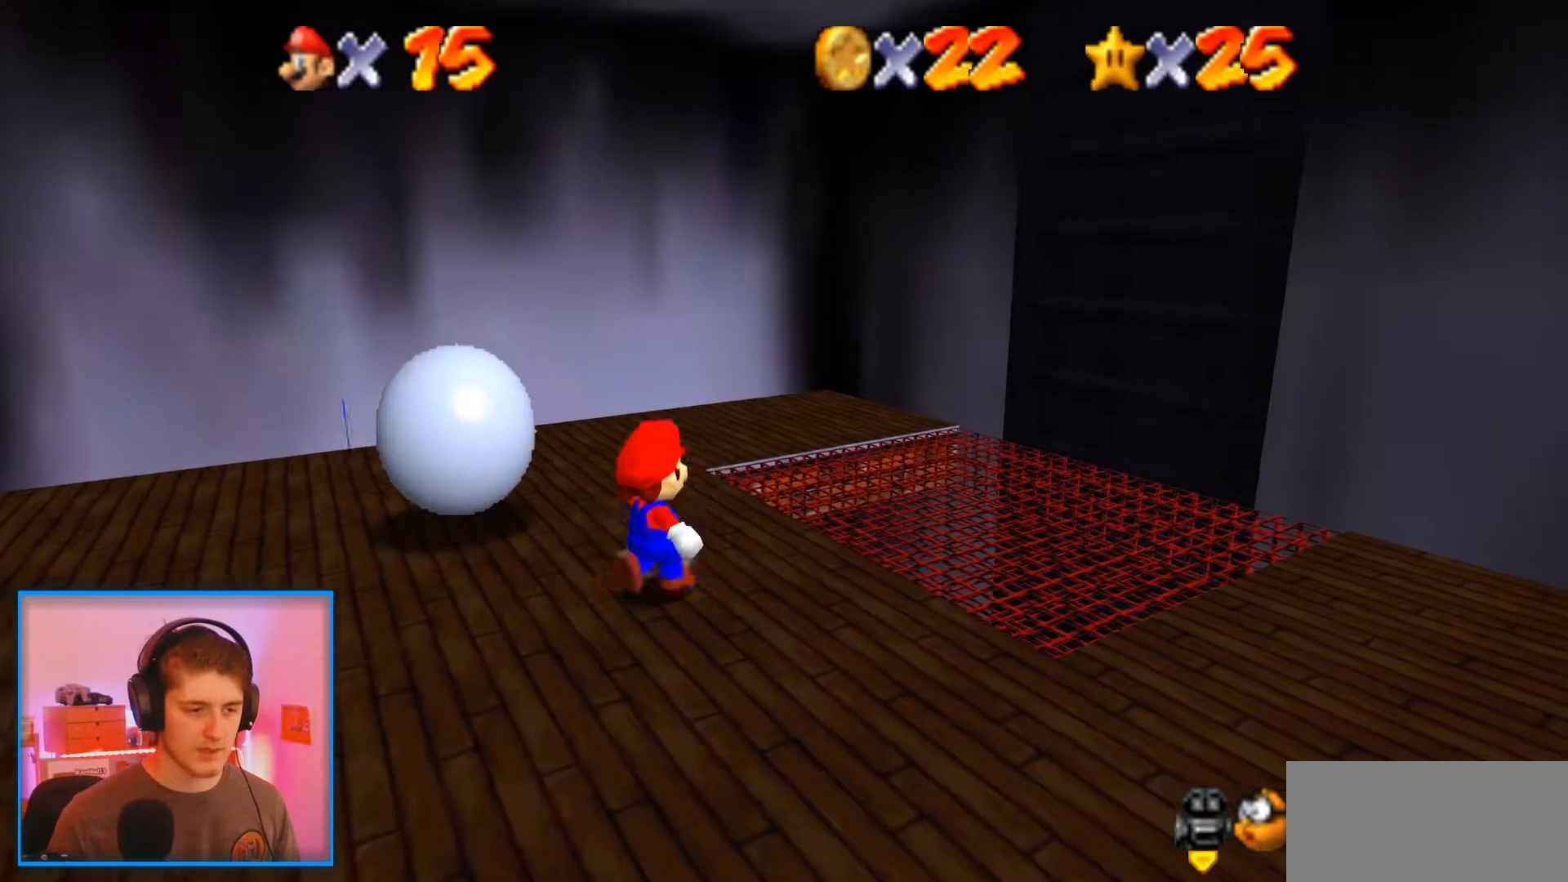
{"buttons": [], "left_stick": "up-right", "events": [[400, "A", "down"], [467, "A", "up"]]}
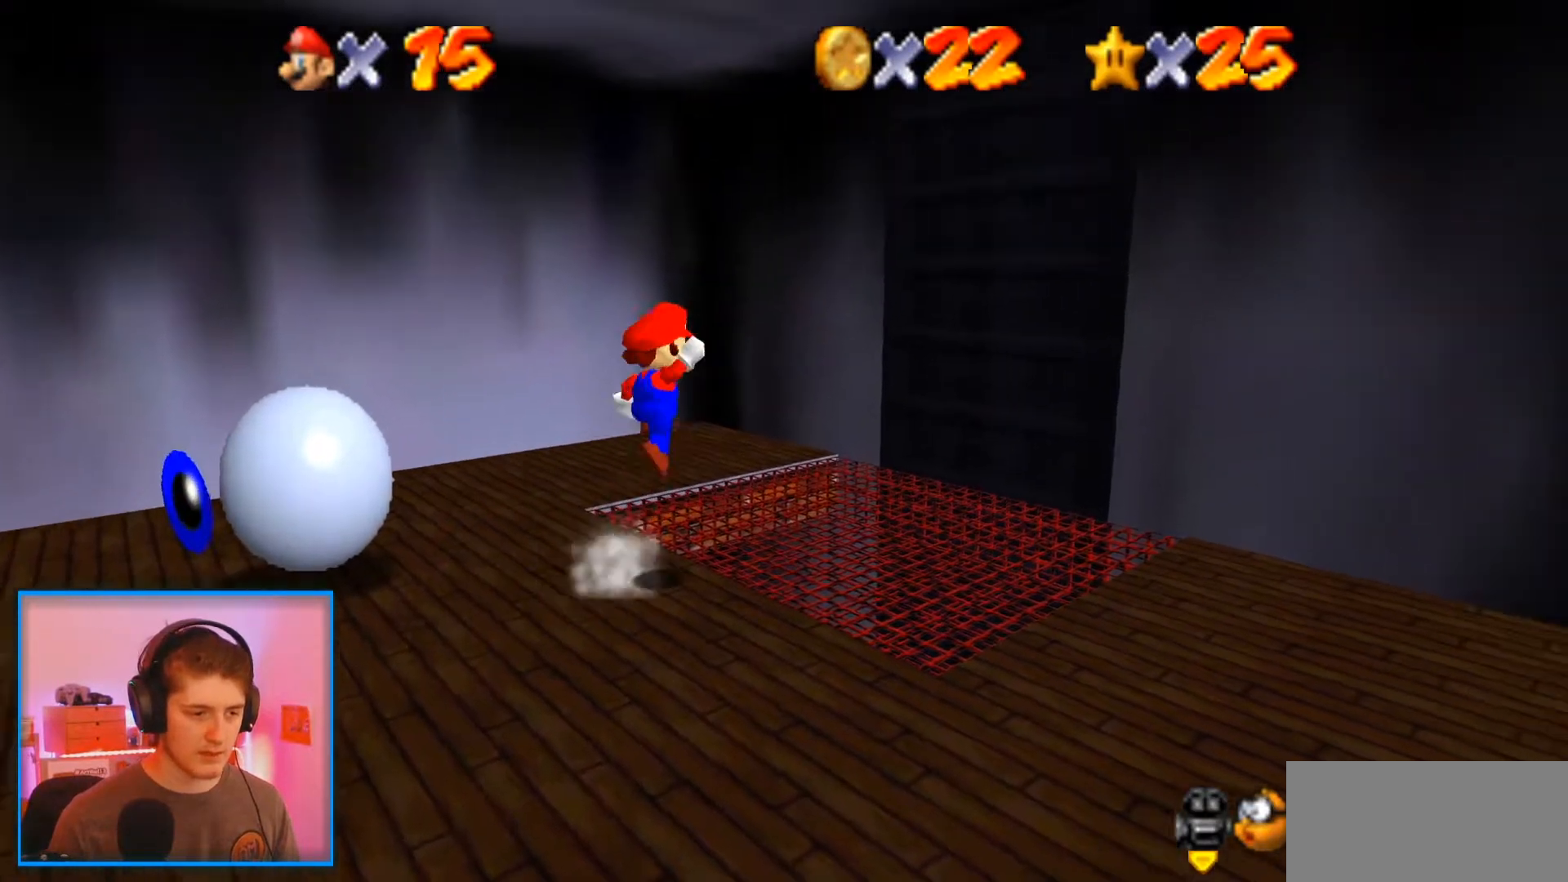
{"buttons": [], "left_stick": "center", "events": [[367, "left_stick", "center"]]}
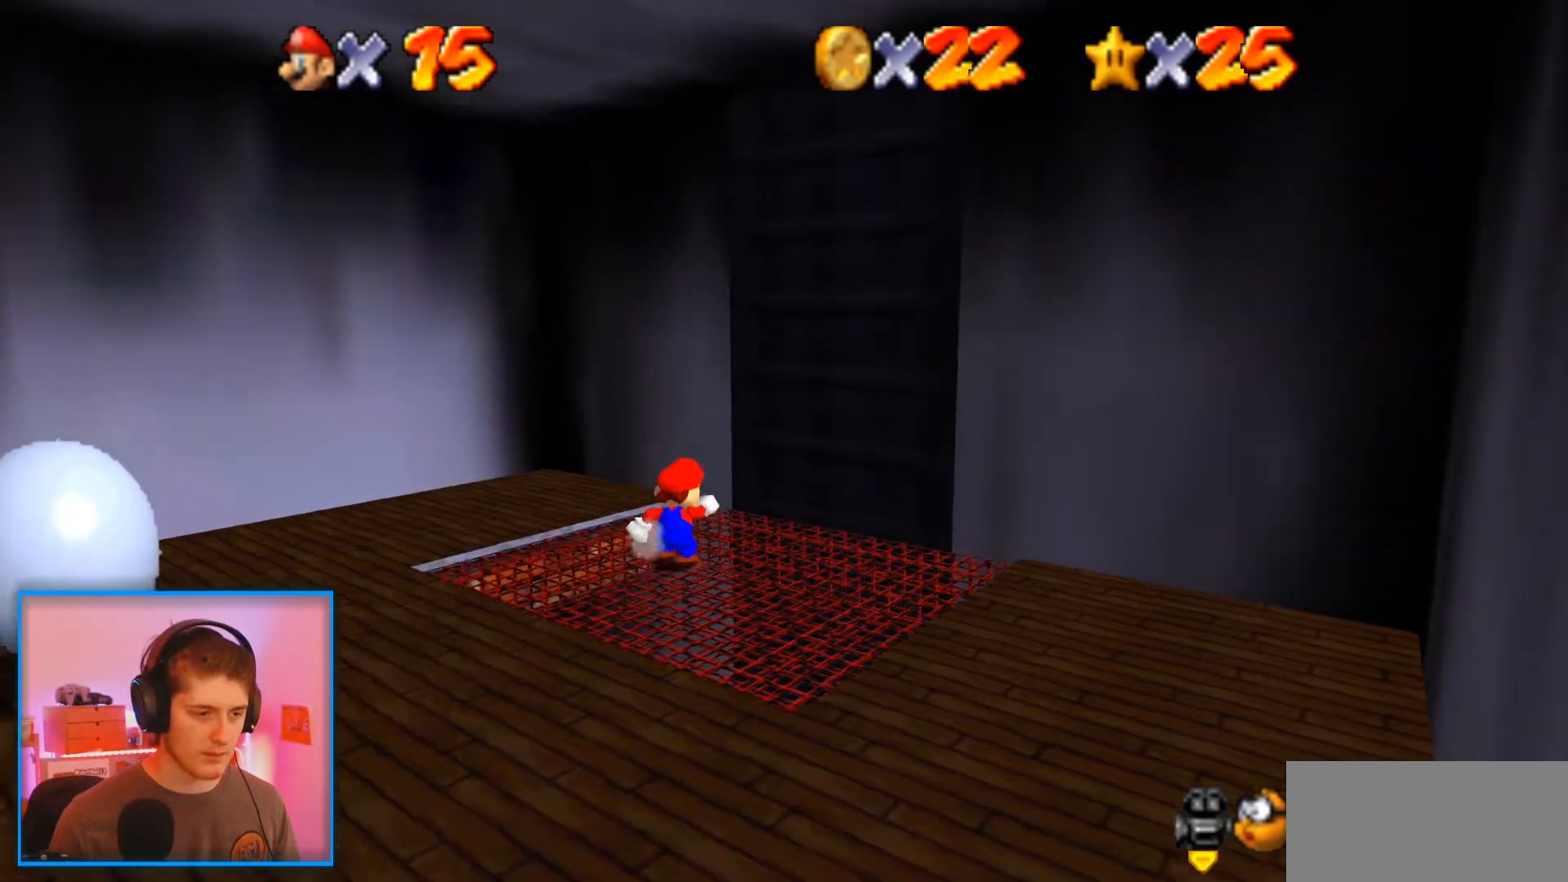
{"buttons": [], "left_stick": "center", "events": []}
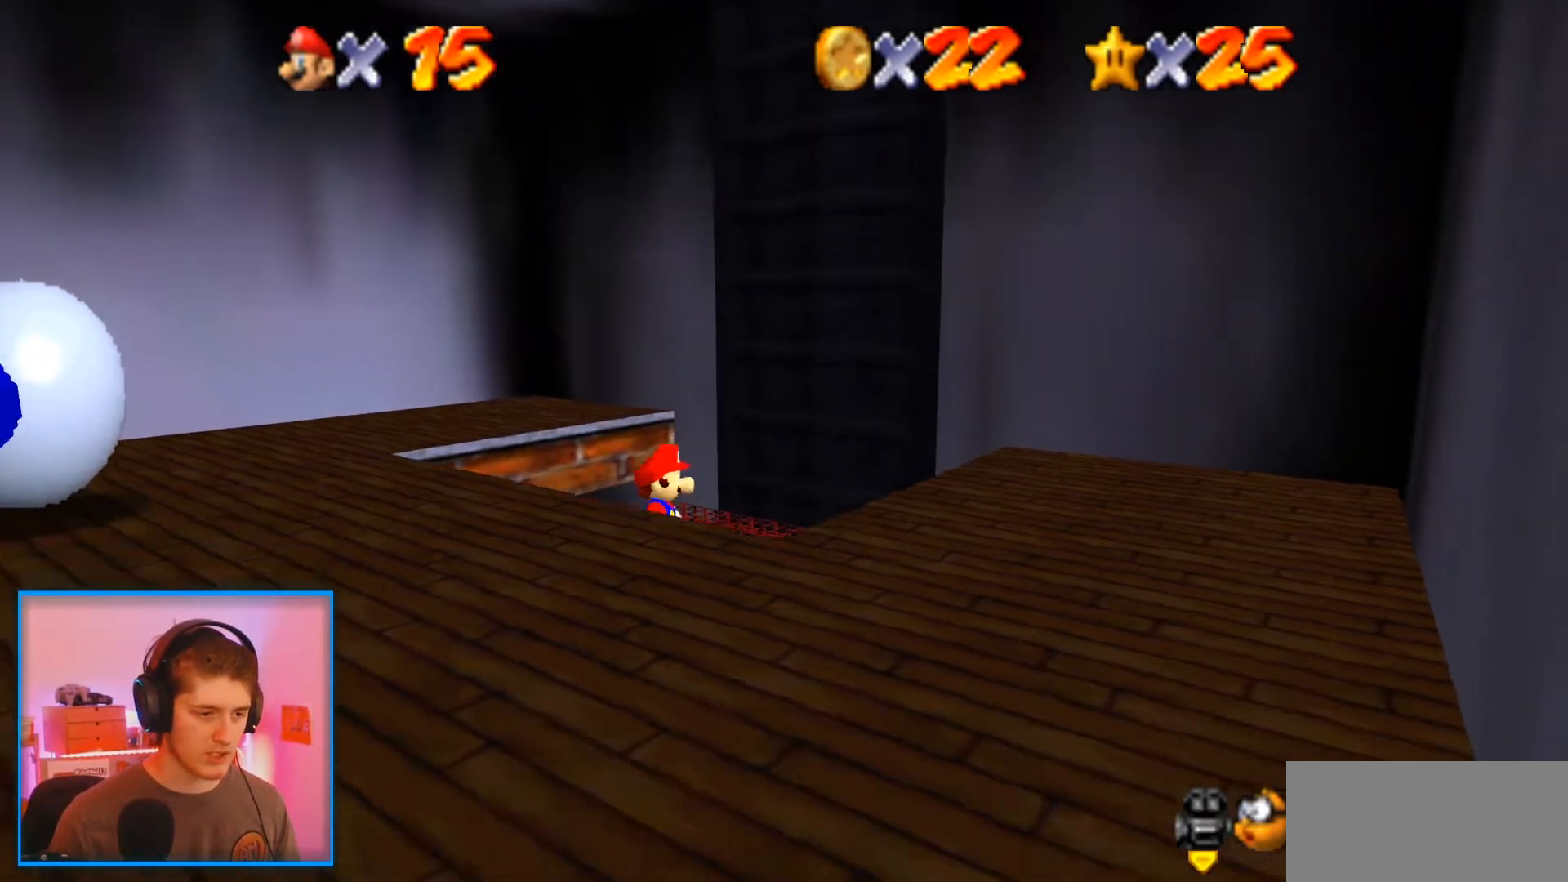
{"buttons": [], "left_stick": "center", "events": []}
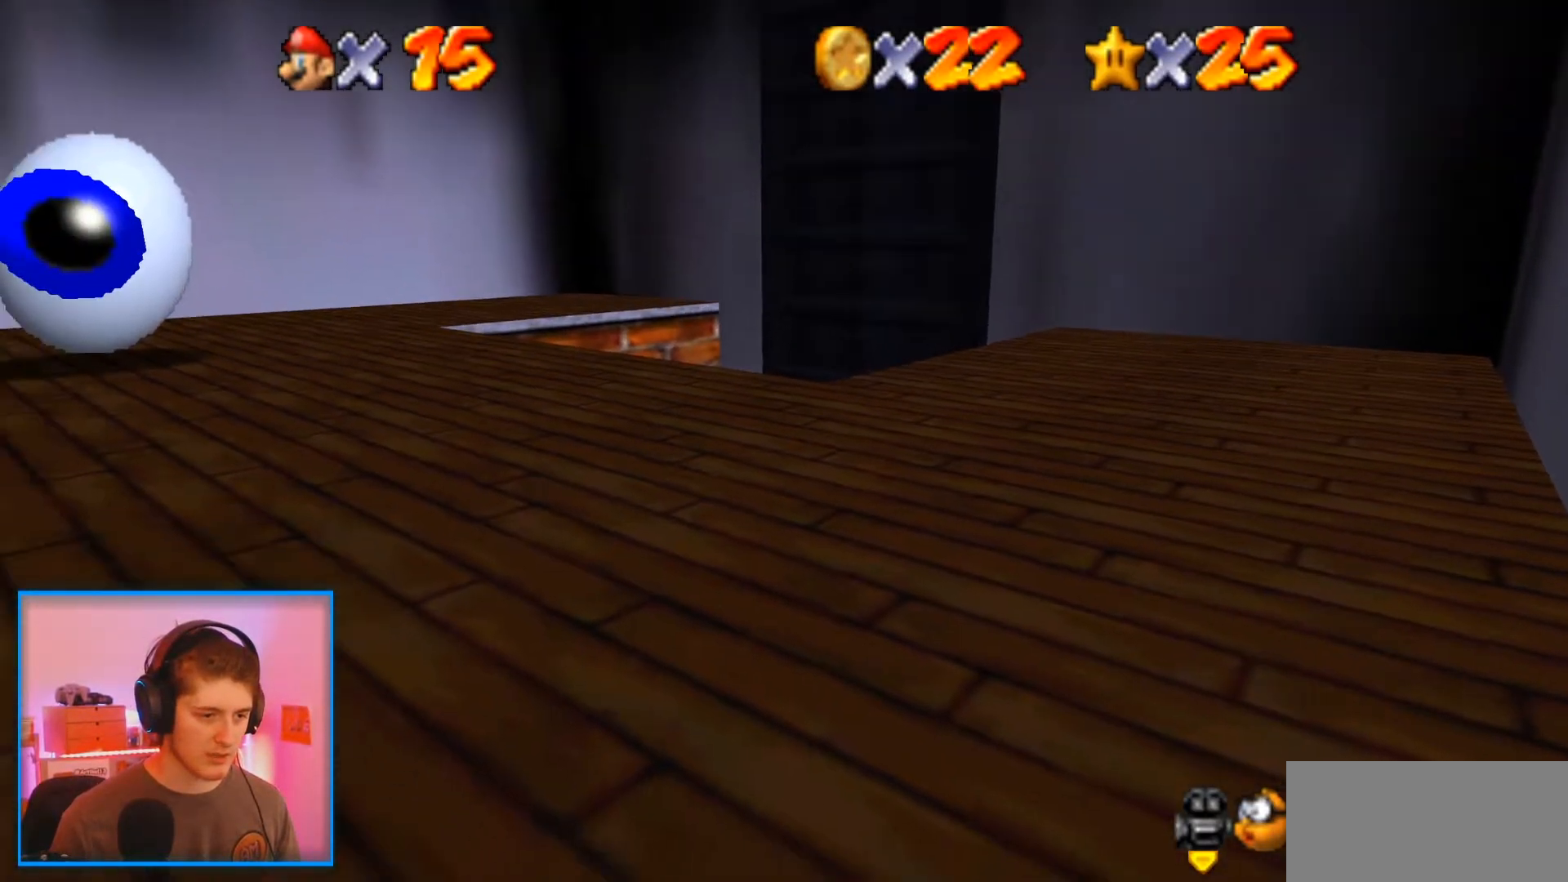
{"buttons": [], "left_stick": "center", "events": []}
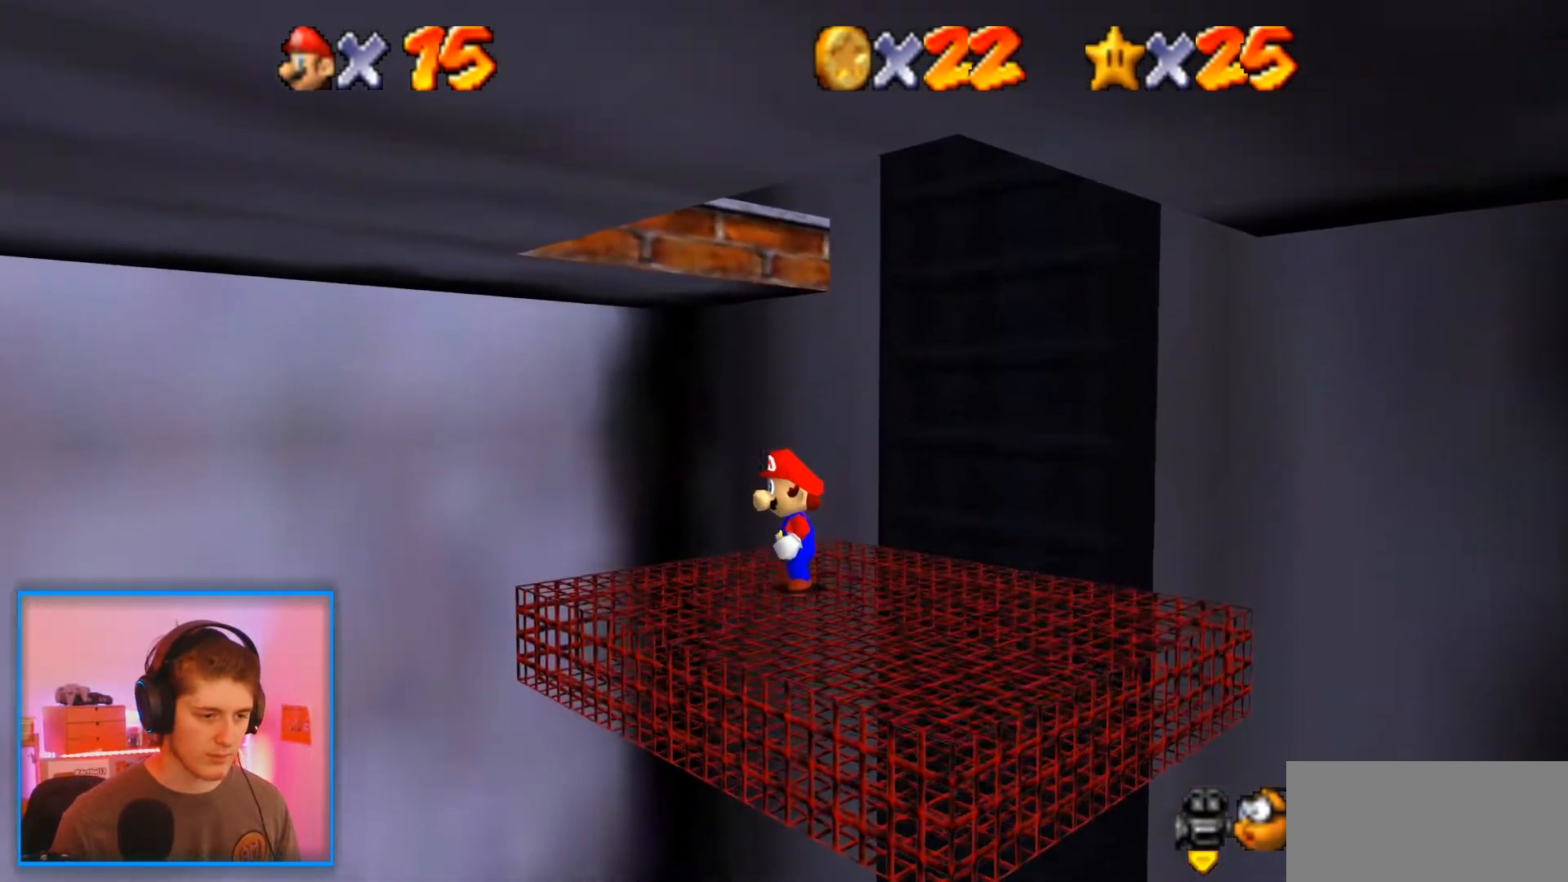
{"buttons": [], "left_stick": "center", "events": [[150, "left_stick", "down-left"], [450, "left_stick", "center"]]}